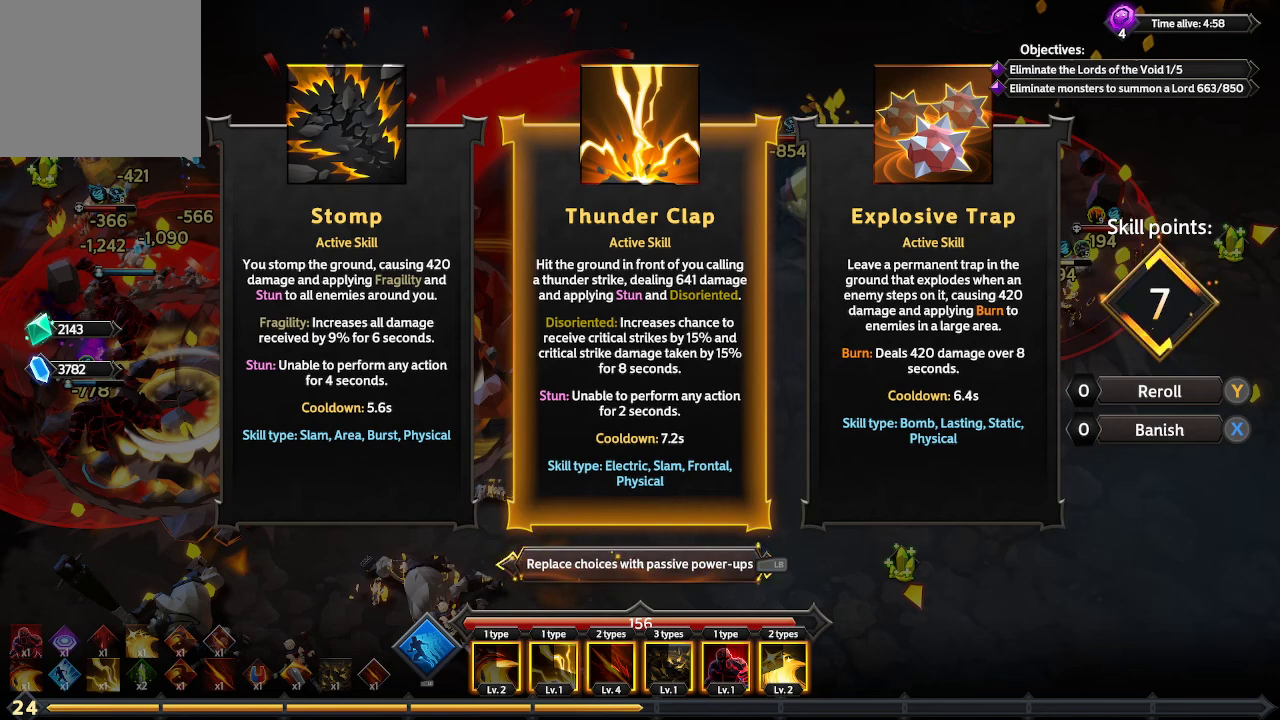
Gameplay with a controller (Xbox layout); each line is a JSON object with the inputs held at the frame after it. "events" lists button and stick changes between this image and that frame as [ms after this image, input, new state], when the widget could be followed in between. Not read: R3.
{"buttons": [], "left_stick": "center", "right_stick": "center", "events": [[100, "DPAD_LEFT", "down"], [233, "DPAD_LEFT", "up"]]}
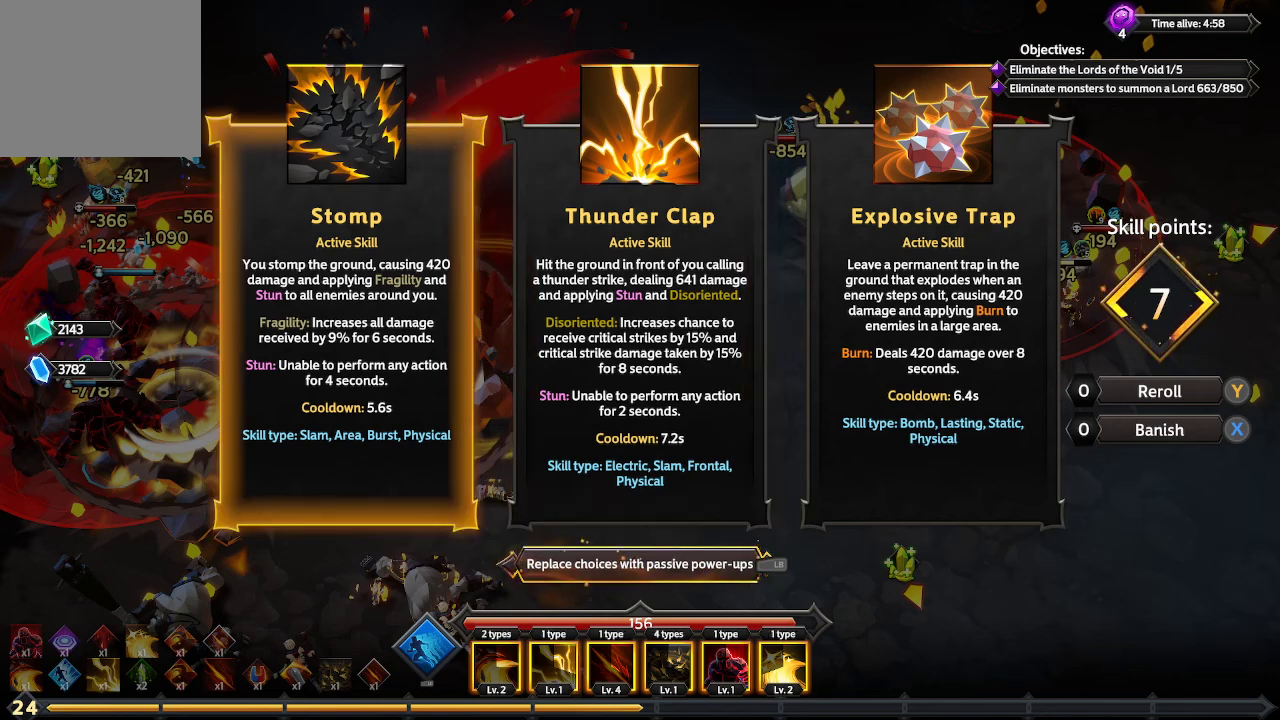
{"buttons": [], "left_stick": "center", "right_stick": "center", "events": []}
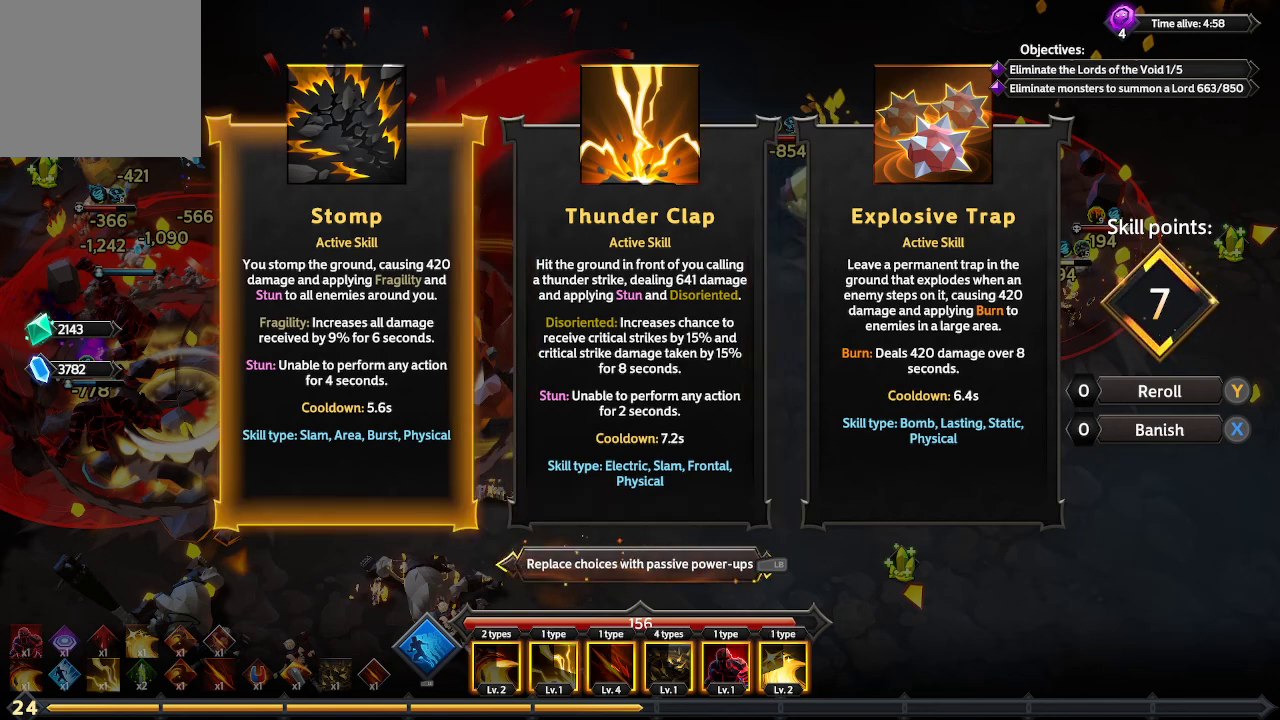
{"buttons": [], "left_stick": "center", "right_stick": "center", "events": []}
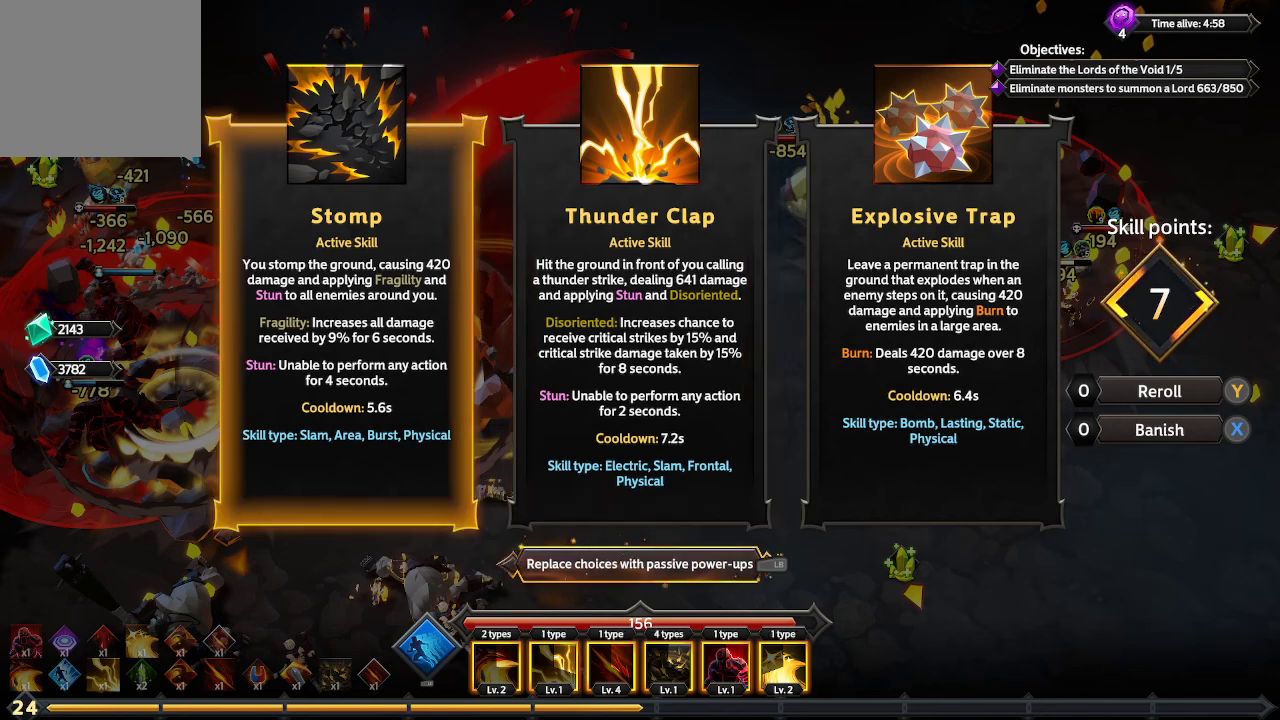
{"buttons": [], "left_stick": "center", "right_stick": "center", "events": []}
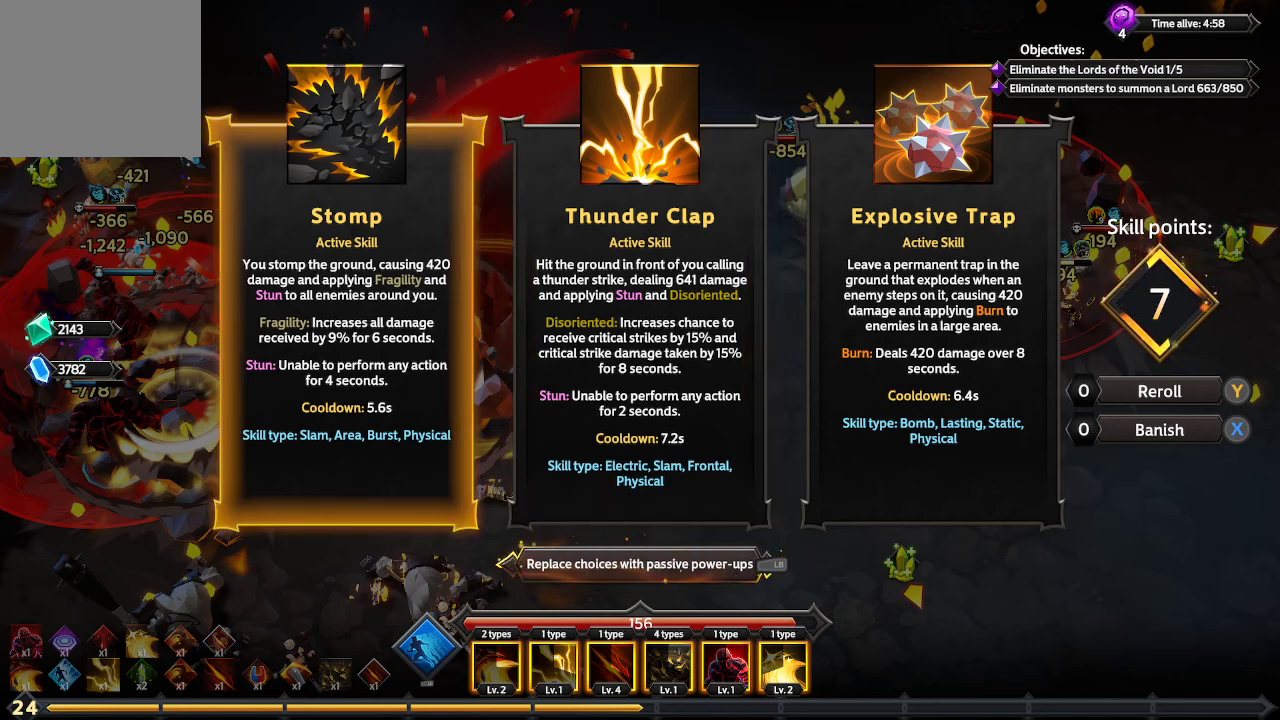
{"buttons": [], "left_stick": "center", "right_stick": "center", "events": []}
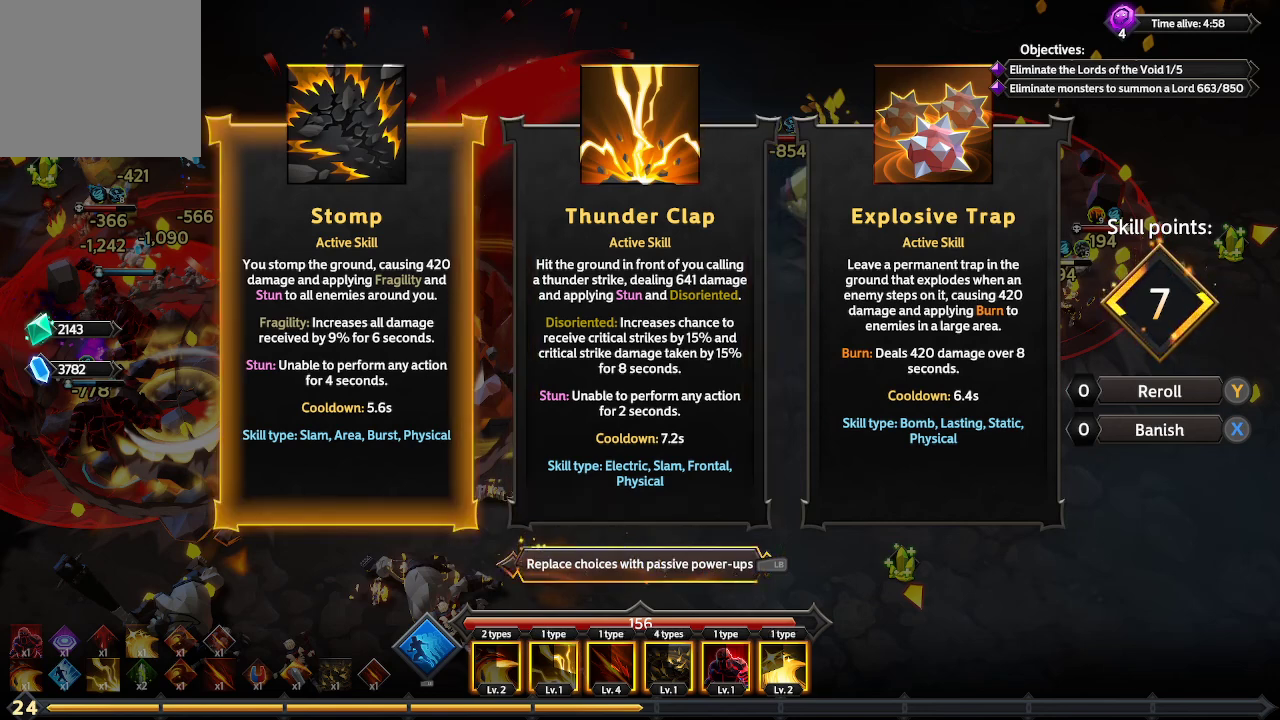
{"buttons": [], "left_stick": "center", "right_stick": "center", "events": [[133, "DPAD_RIGHT", "down"], [267, "DPAD_RIGHT", "up"]]}
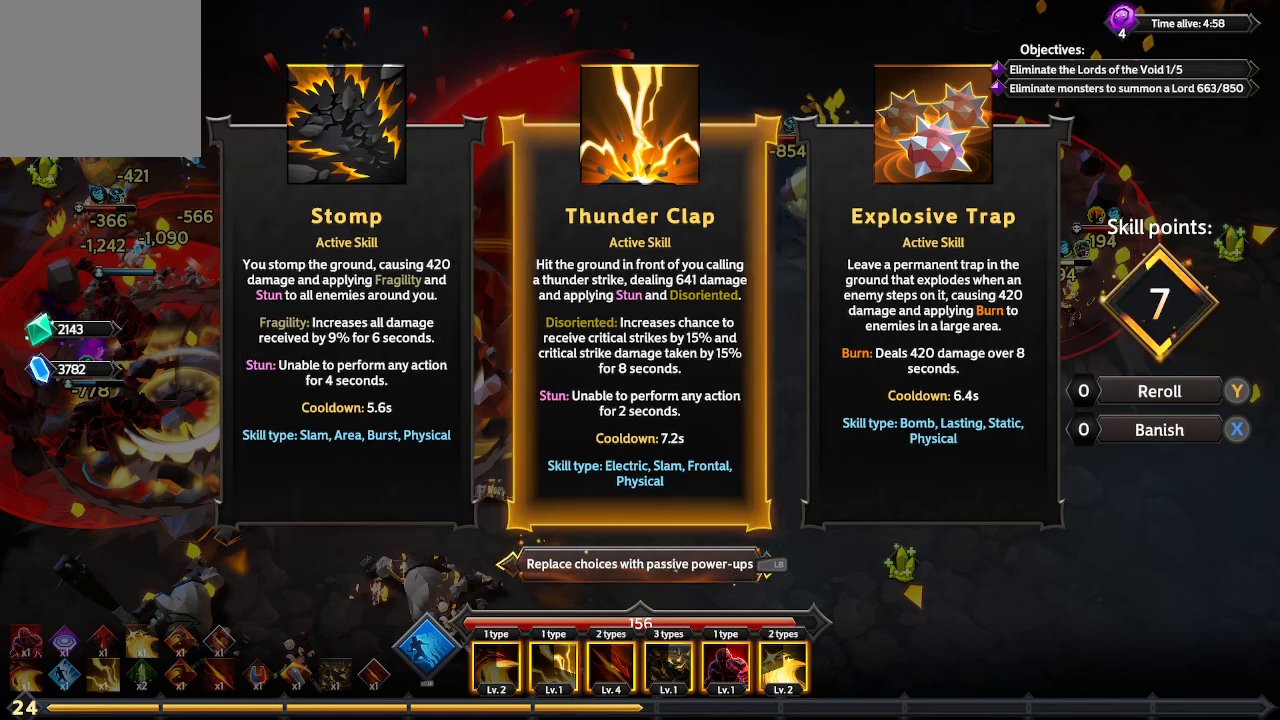
{"buttons": [], "left_stick": "center", "right_stick": "center", "events": []}
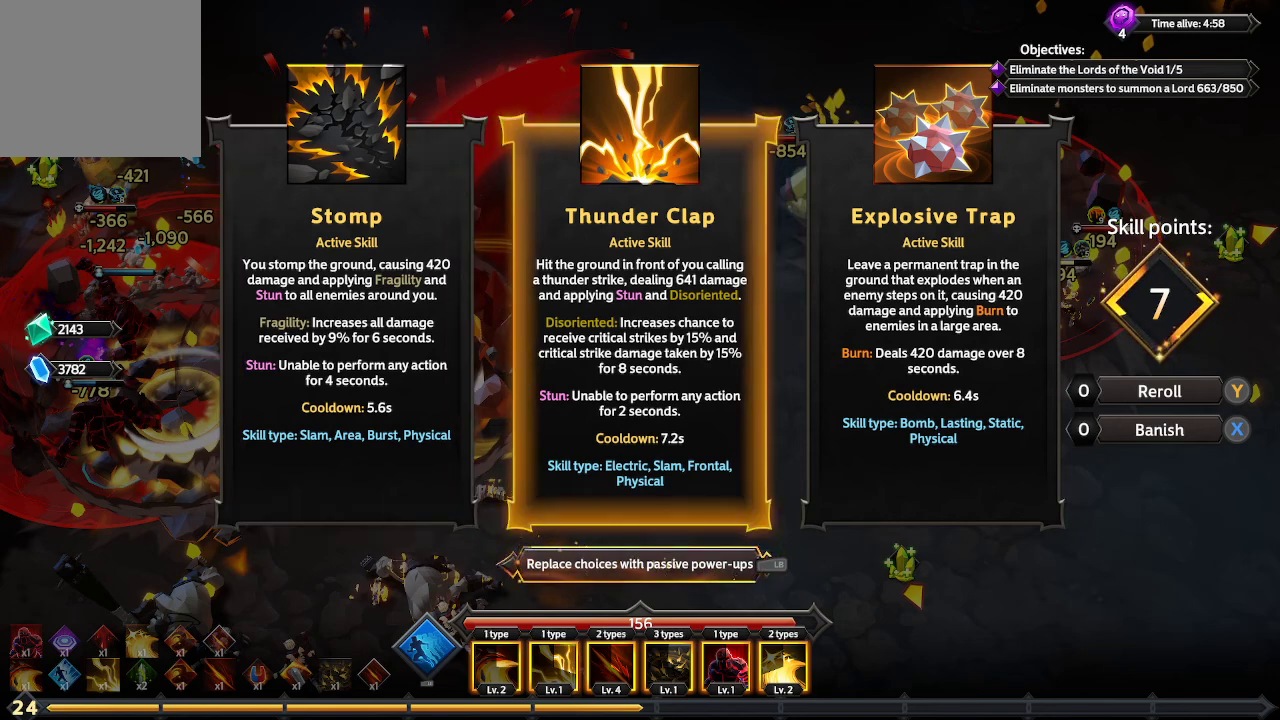
{"buttons": [], "left_stick": "center", "right_stick": "center", "events": []}
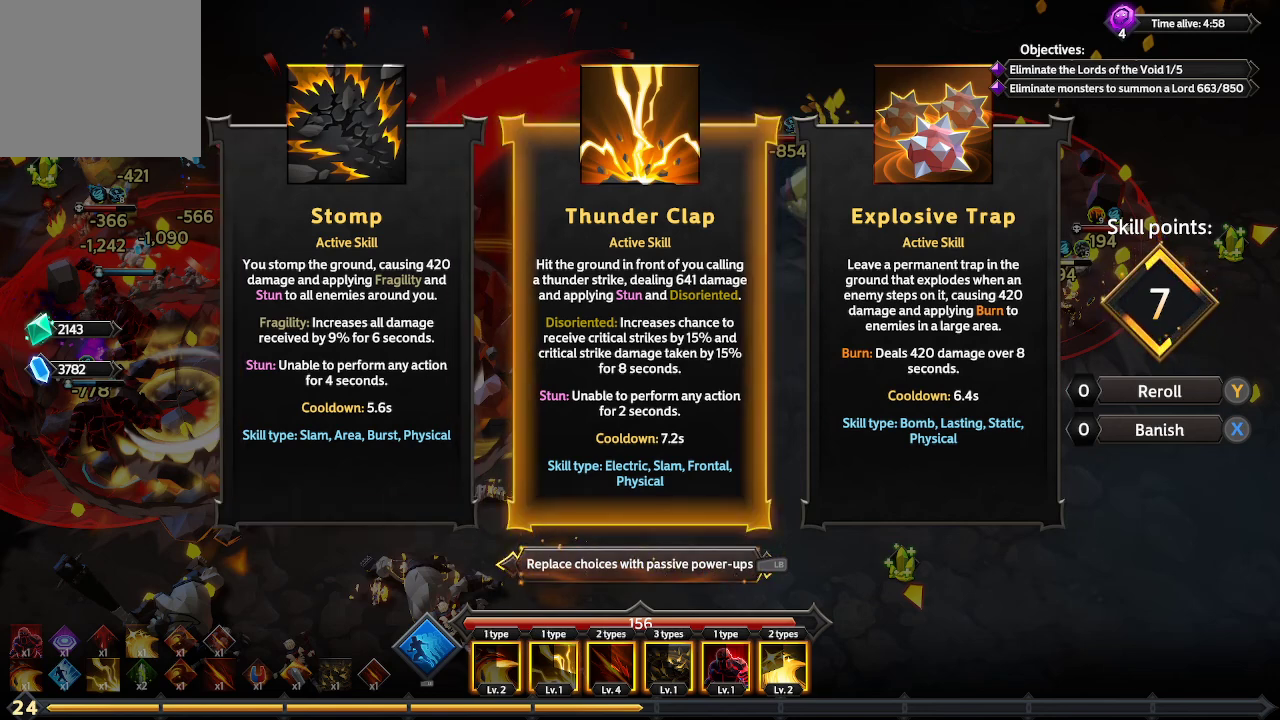
{"buttons": [], "left_stick": "center", "right_stick": "center", "events": []}
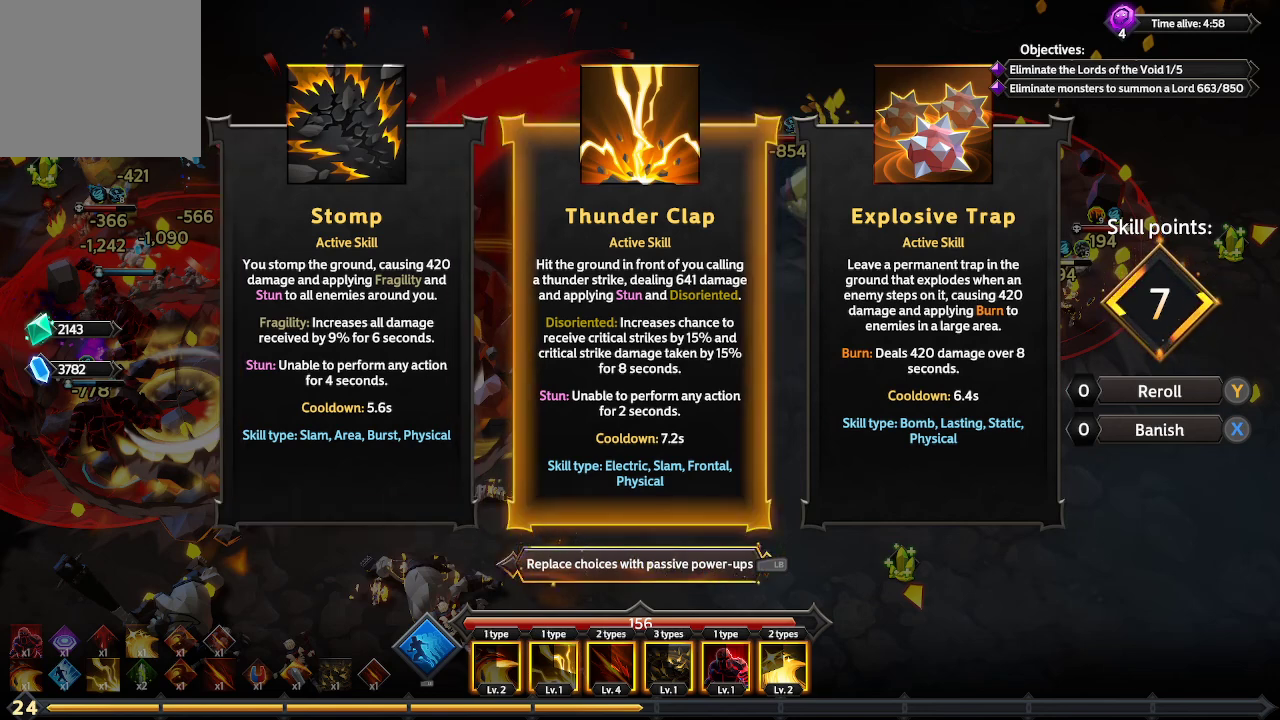
{"buttons": [], "left_stick": "center", "right_stick": "center", "events": []}
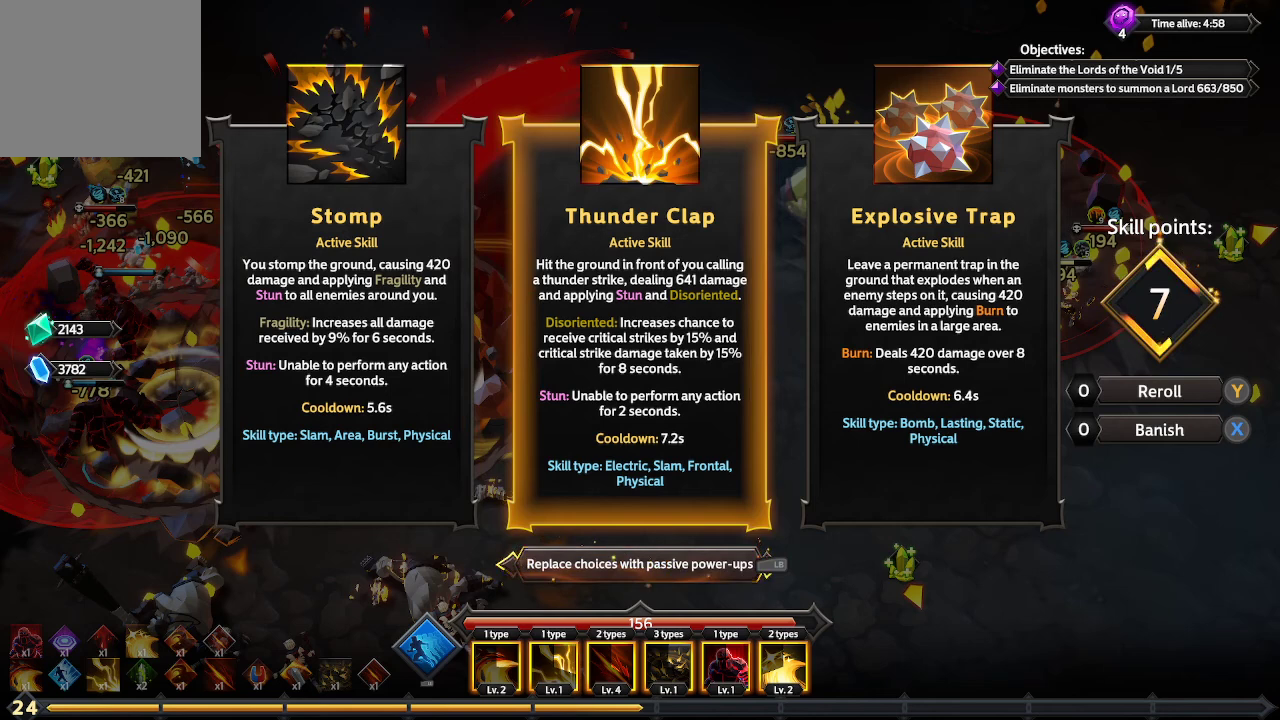
{"buttons": [], "left_stick": "center", "right_stick": "center", "events": []}
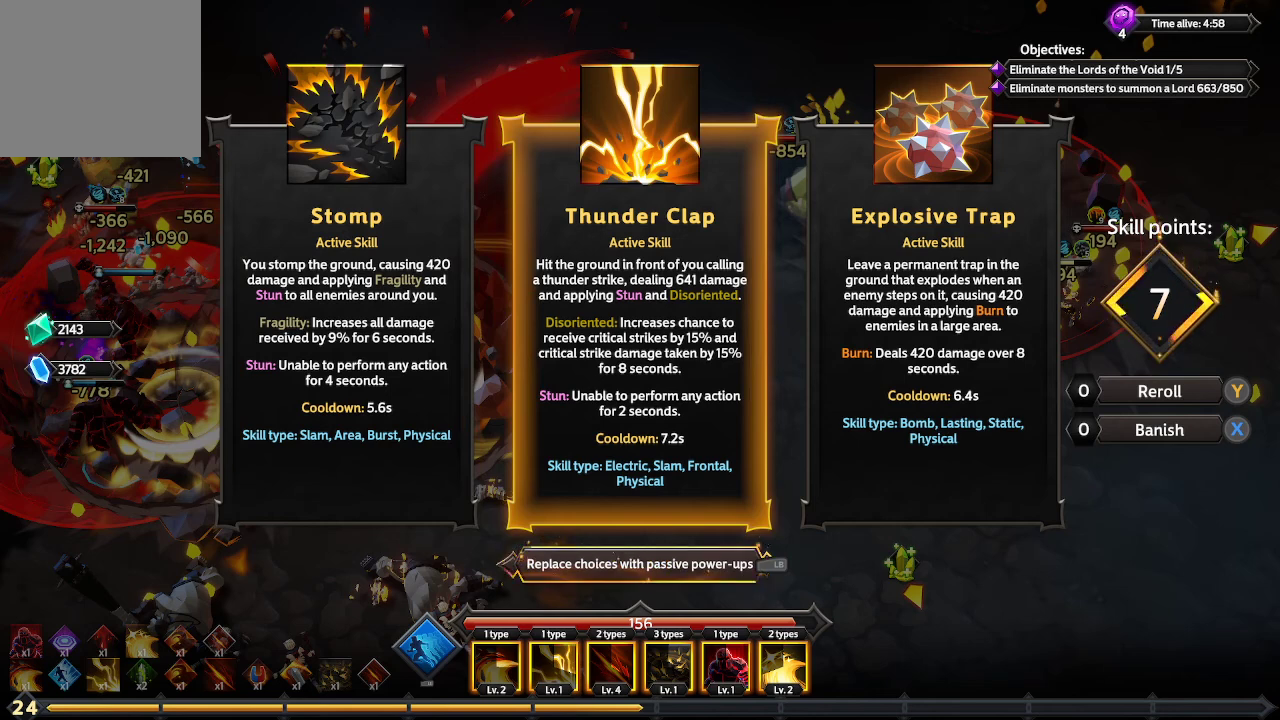
{"buttons": [], "left_stick": "center", "right_stick": "center", "events": [[267, "DPAD_LEFT", "down"], [400, "DPAD_LEFT", "up"]]}
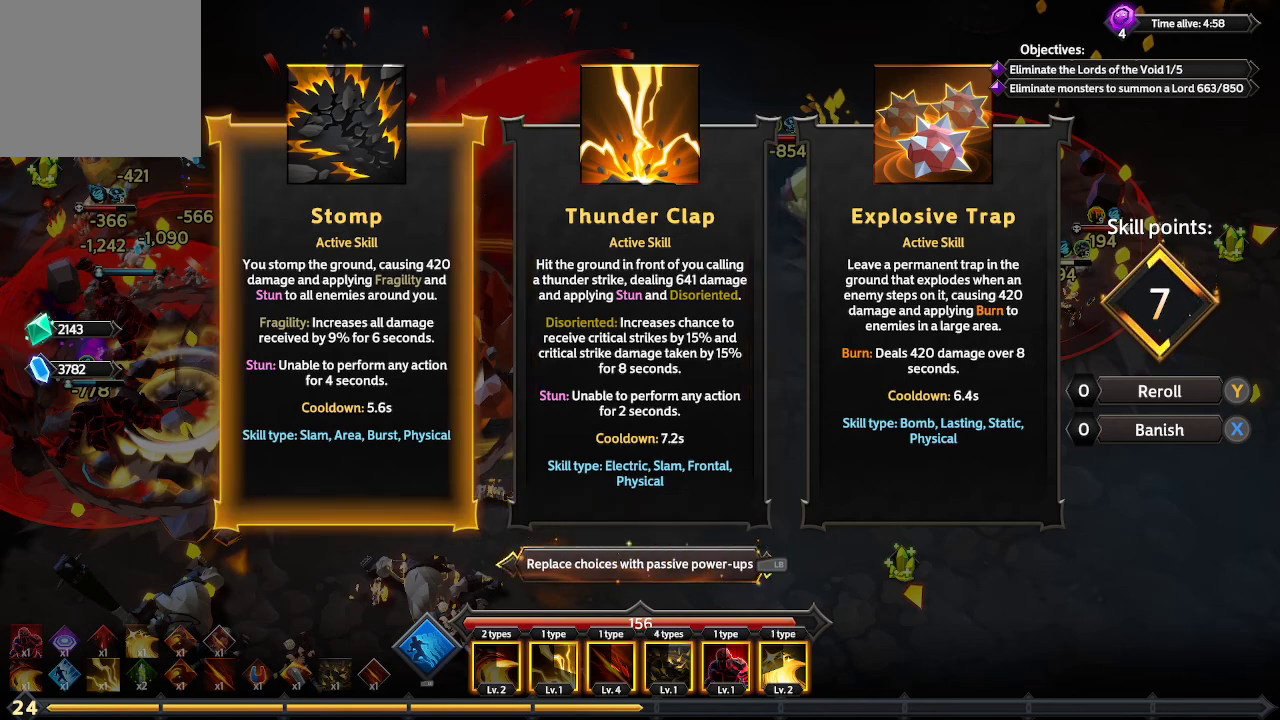
{"buttons": [], "left_stick": "center", "right_stick": "center", "events": [[67, "DPAD_RIGHT", "down"], [133, "DPAD_RIGHT", "up"]]}
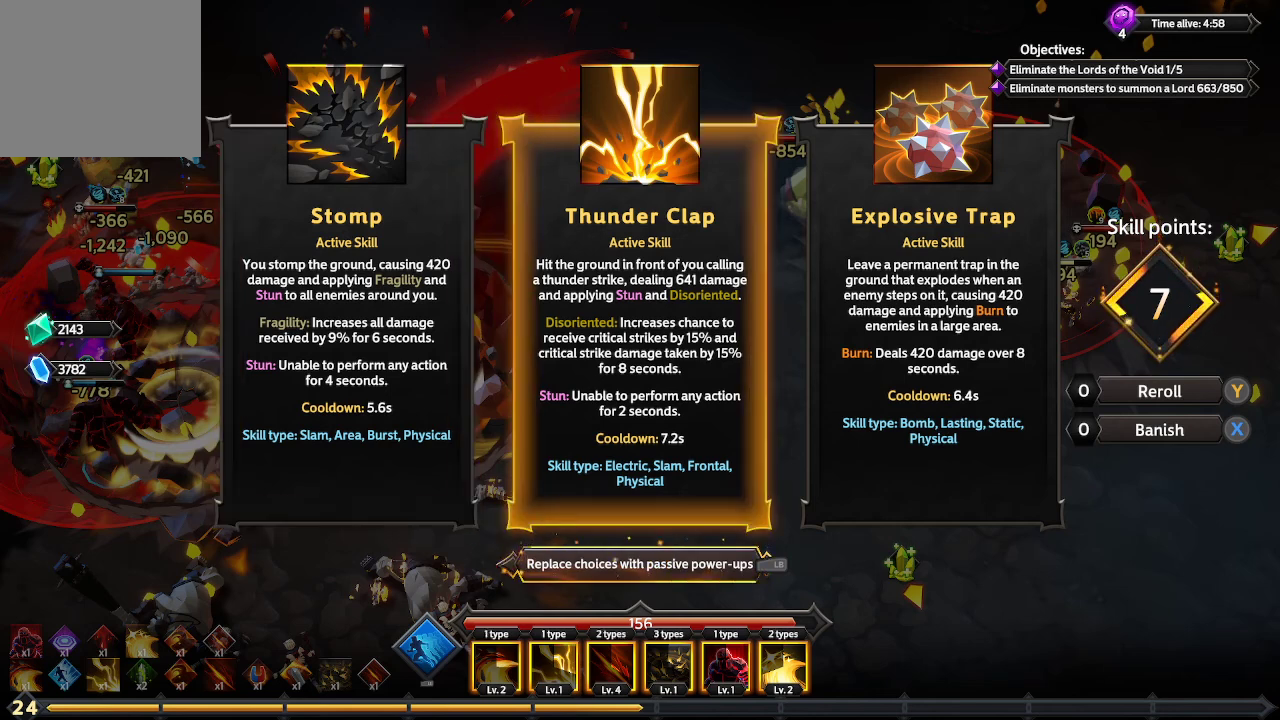
{"buttons": ["DPAD_LEFT"], "left_stick": "center", "right_stick": "center", "events": [[400, "DPAD_LEFT", "down"]]}
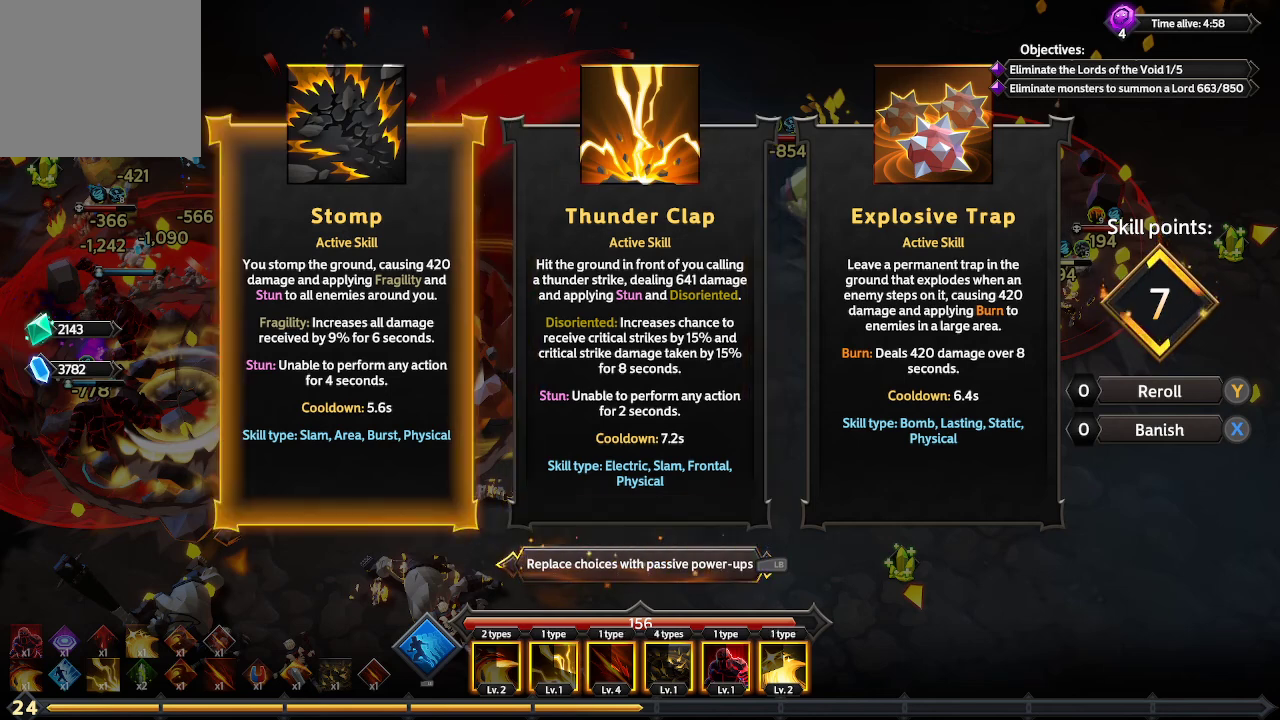
{"buttons": [], "left_stick": "center", "right_stick": "center", "events": [[33, "DPAD_LEFT", "up"]]}
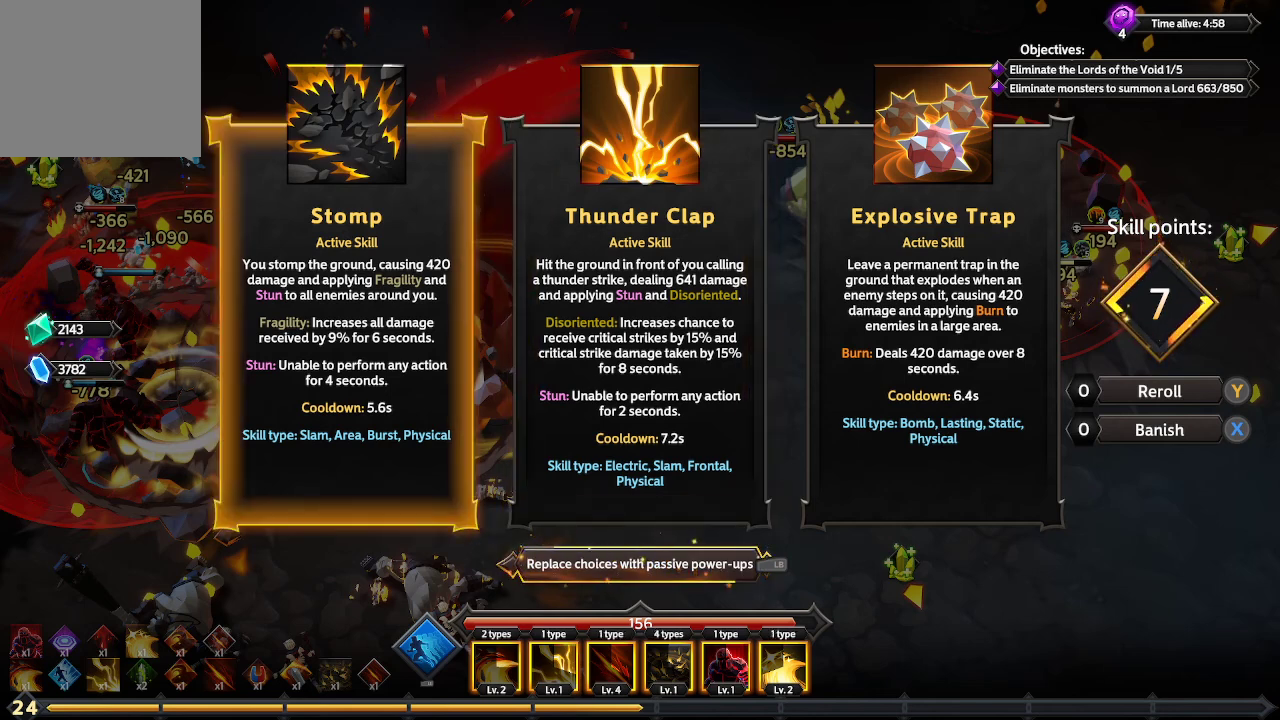
{"buttons": [], "left_stick": "center", "right_stick": "center", "events": [[300, "DPAD_RIGHT", "down"], [400, "DPAD_RIGHT", "up"]]}
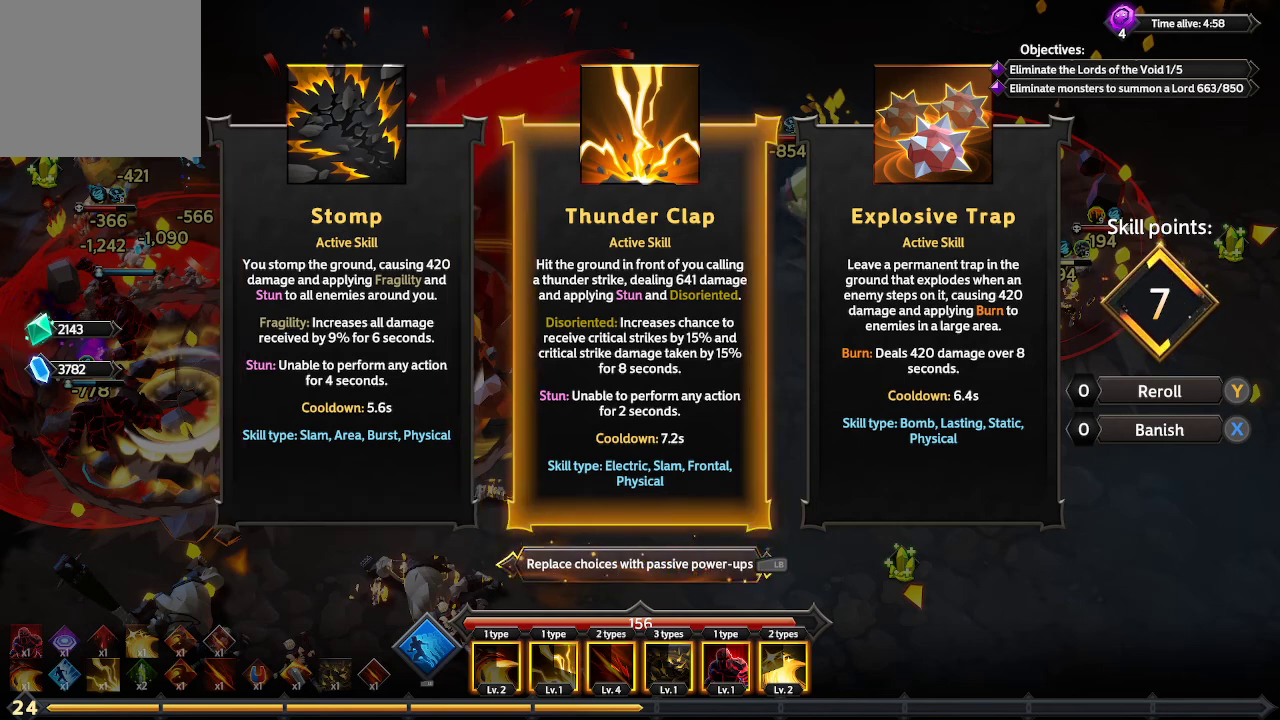
{"buttons": [], "left_stick": "center", "right_stick": "center", "events": [[267, "DPAD_LEFT", "down"], [367, "DPAD_LEFT", "up"]]}
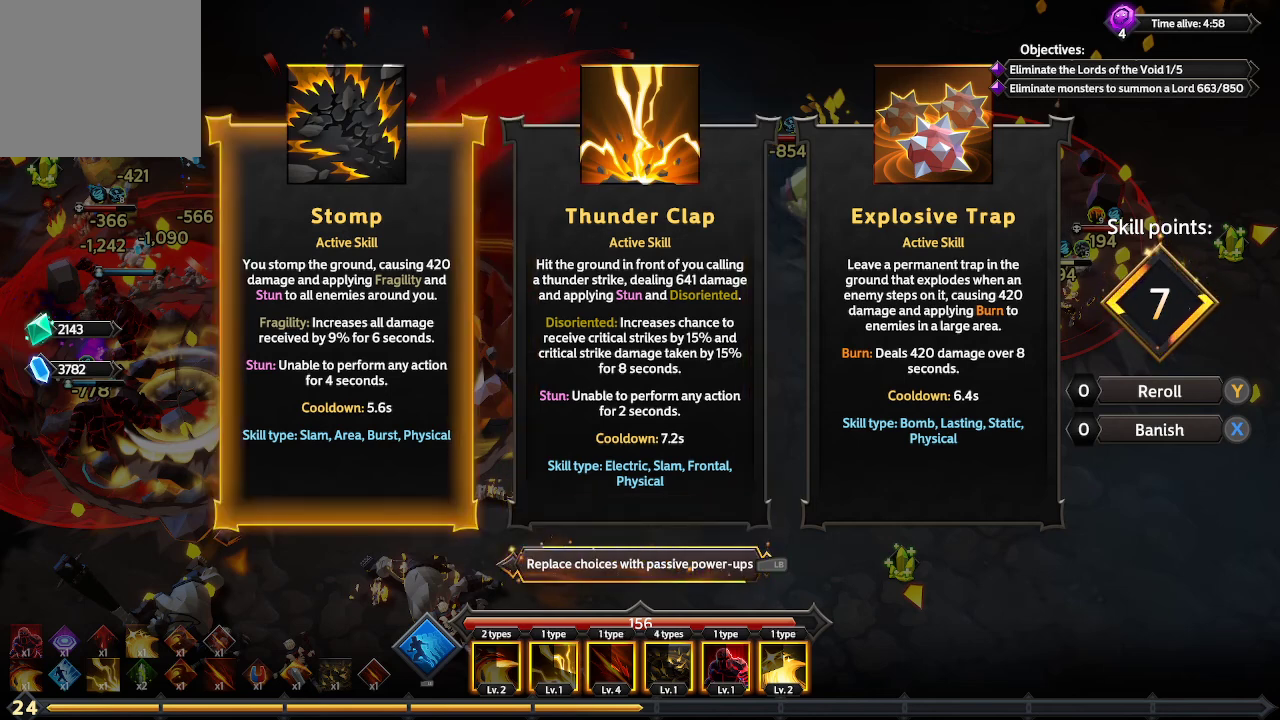
{"buttons": [], "left_stick": "center", "right_stick": "center", "events": []}
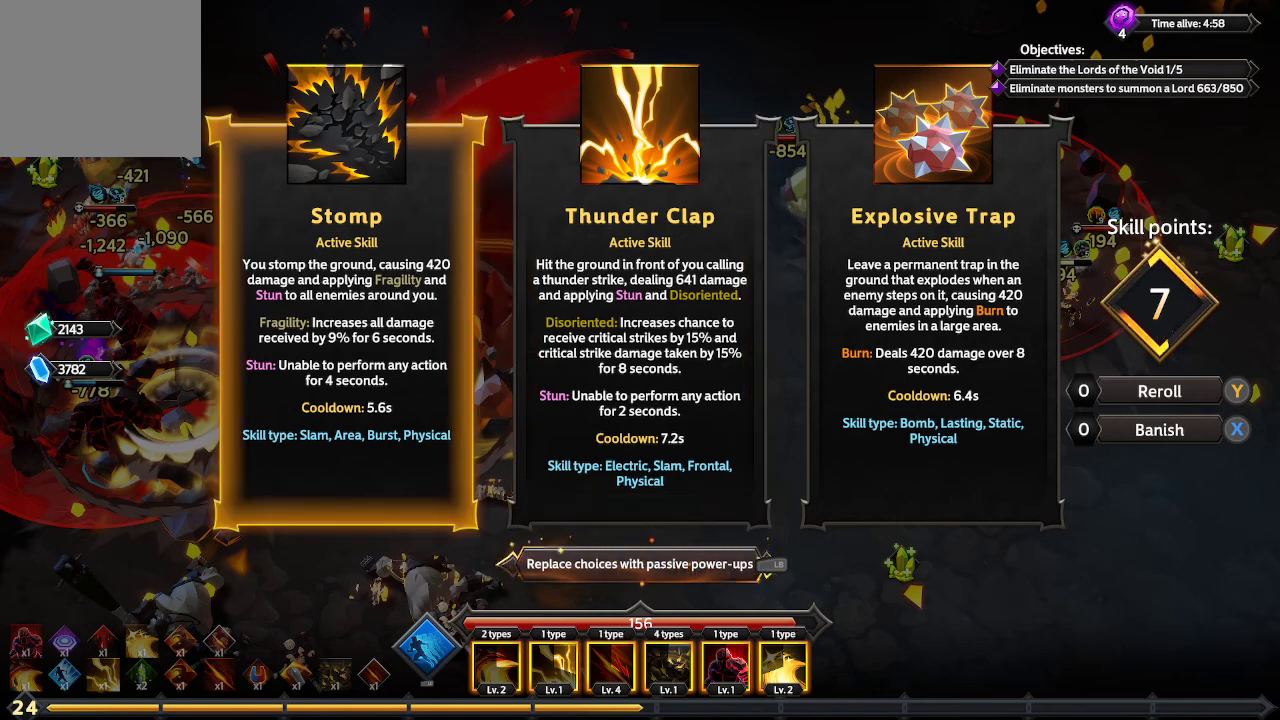
{"buttons": [], "left_stick": "center", "right_stick": "center", "events": []}
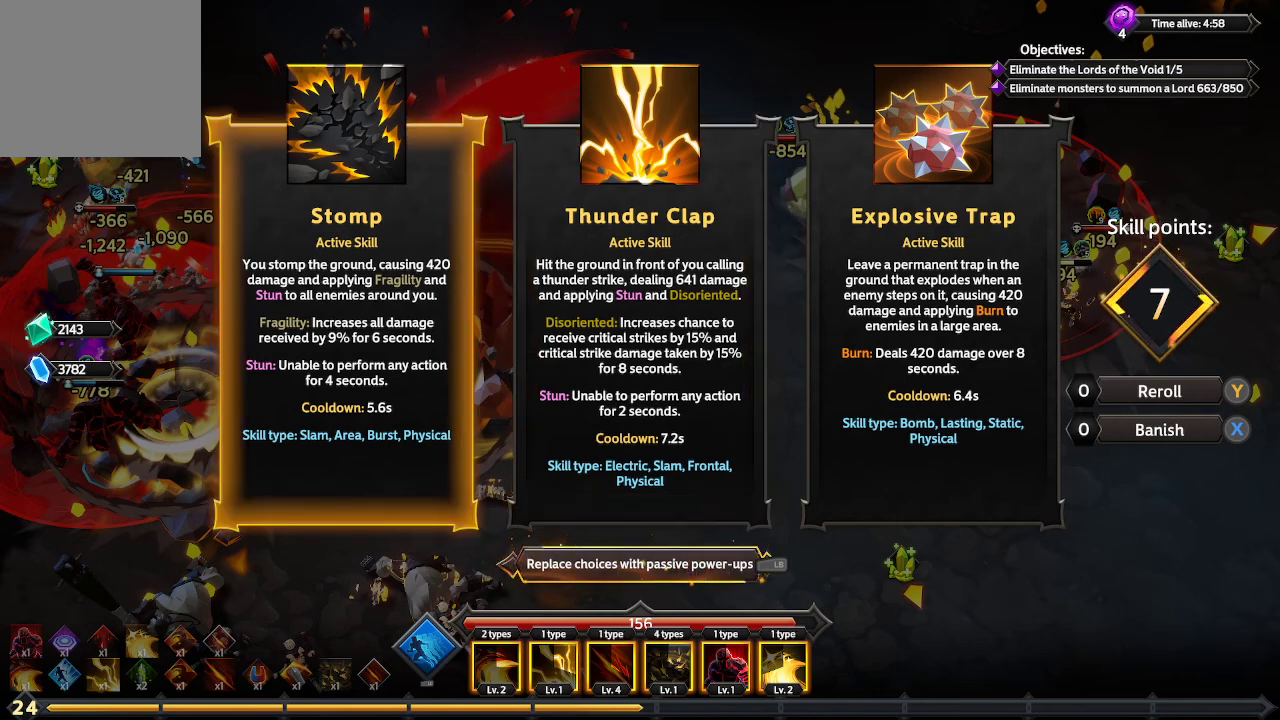
{"buttons": [], "left_stick": "center", "right_stick": "center", "events": []}
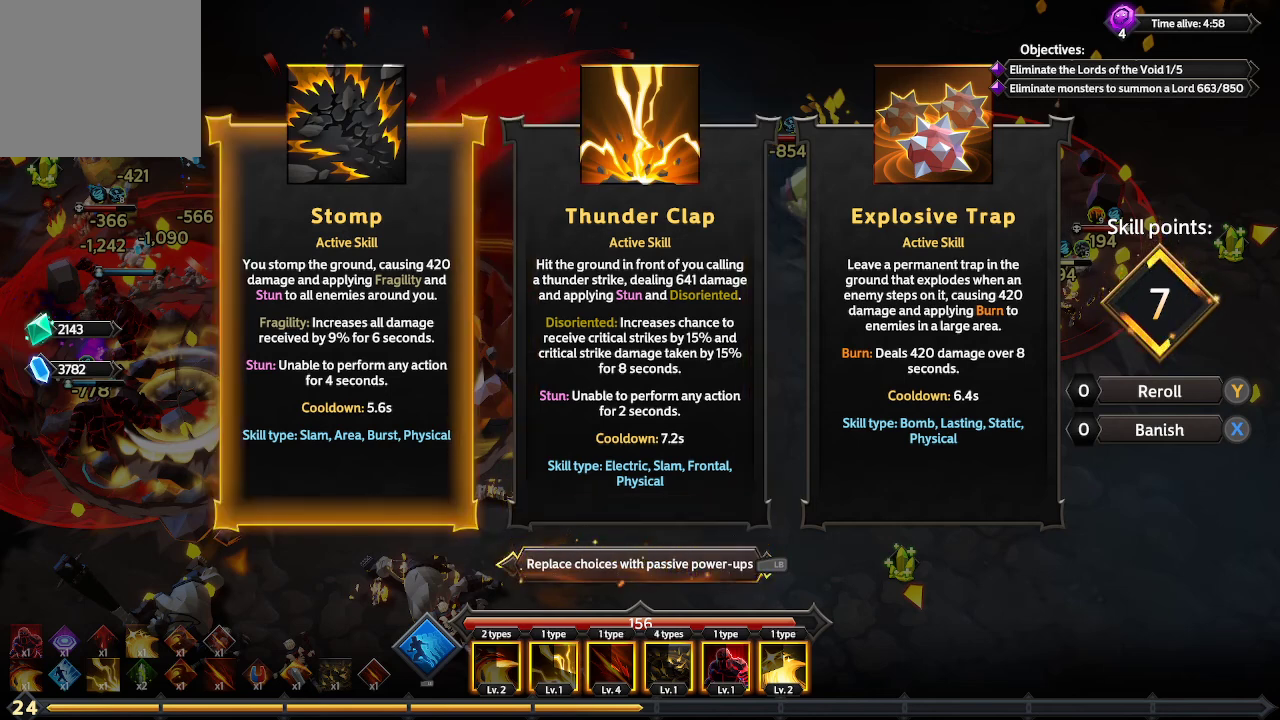
{"buttons": [], "left_stick": "center", "right_stick": "center", "events": []}
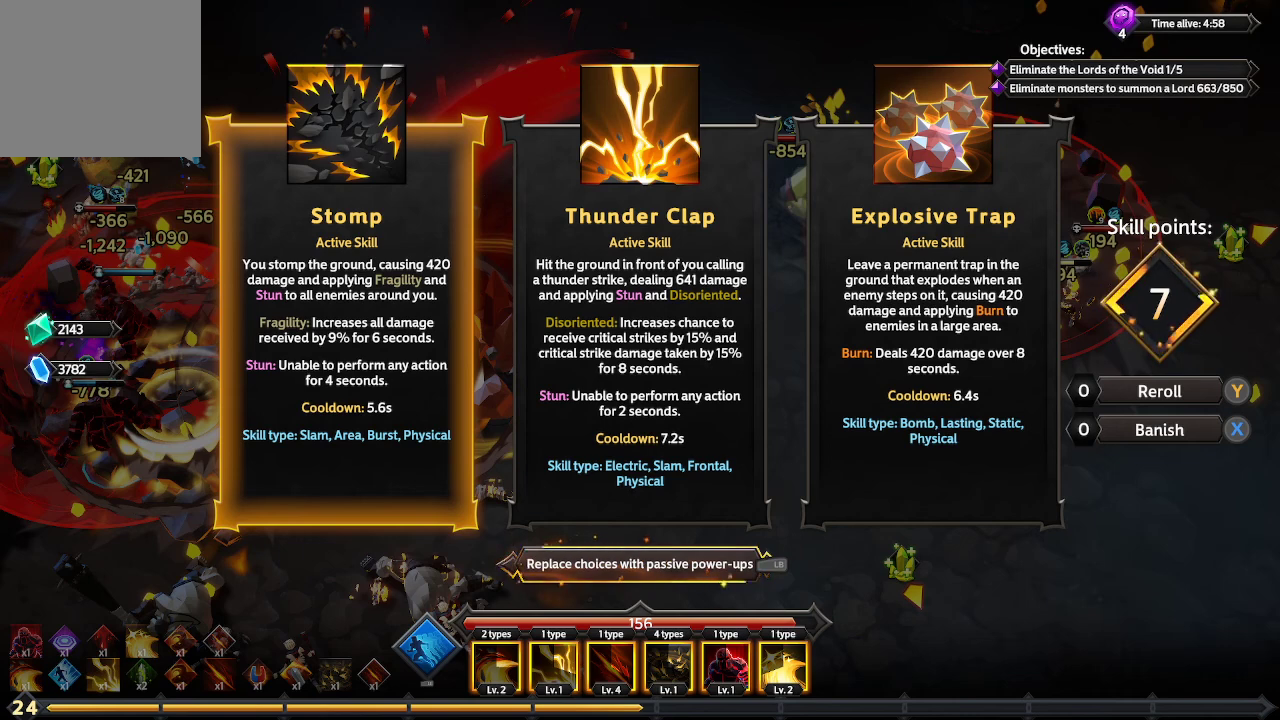
{"buttons": [], "left_stick": "center", "right_stick": "center", "events": []}
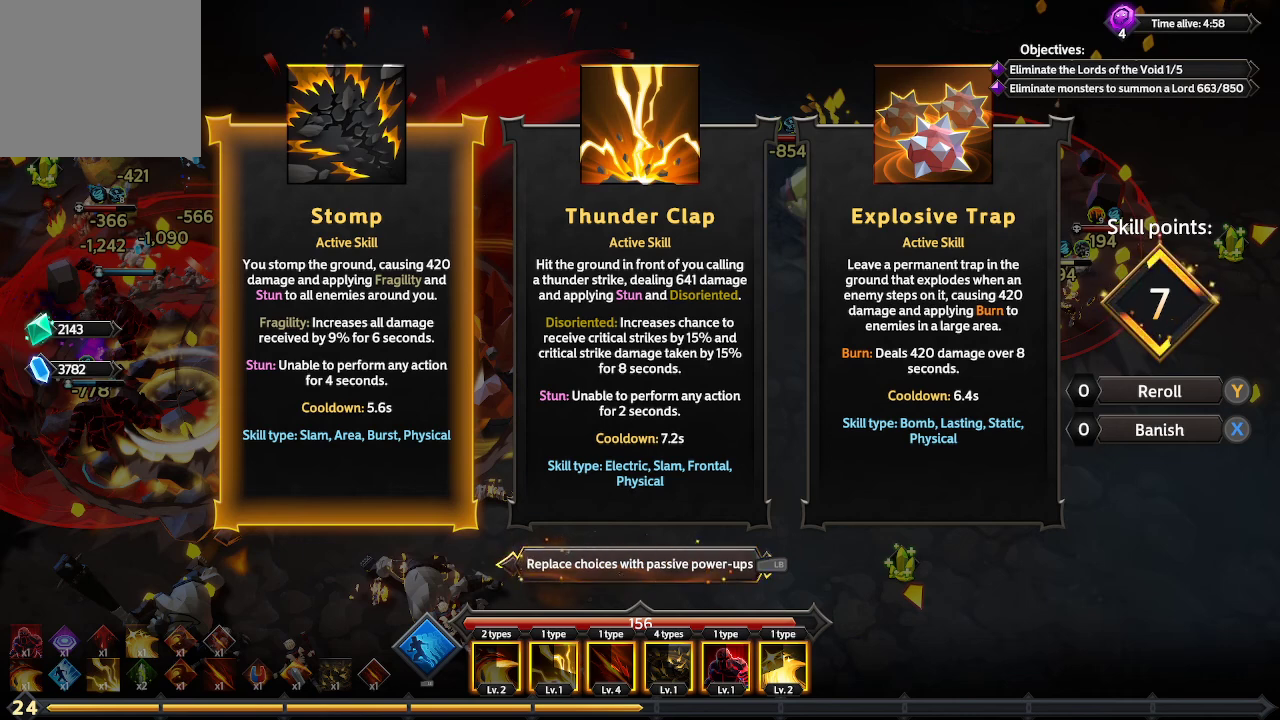
{"buttons": [], "left_stick": "center", "right_stick": "center", "events": []}
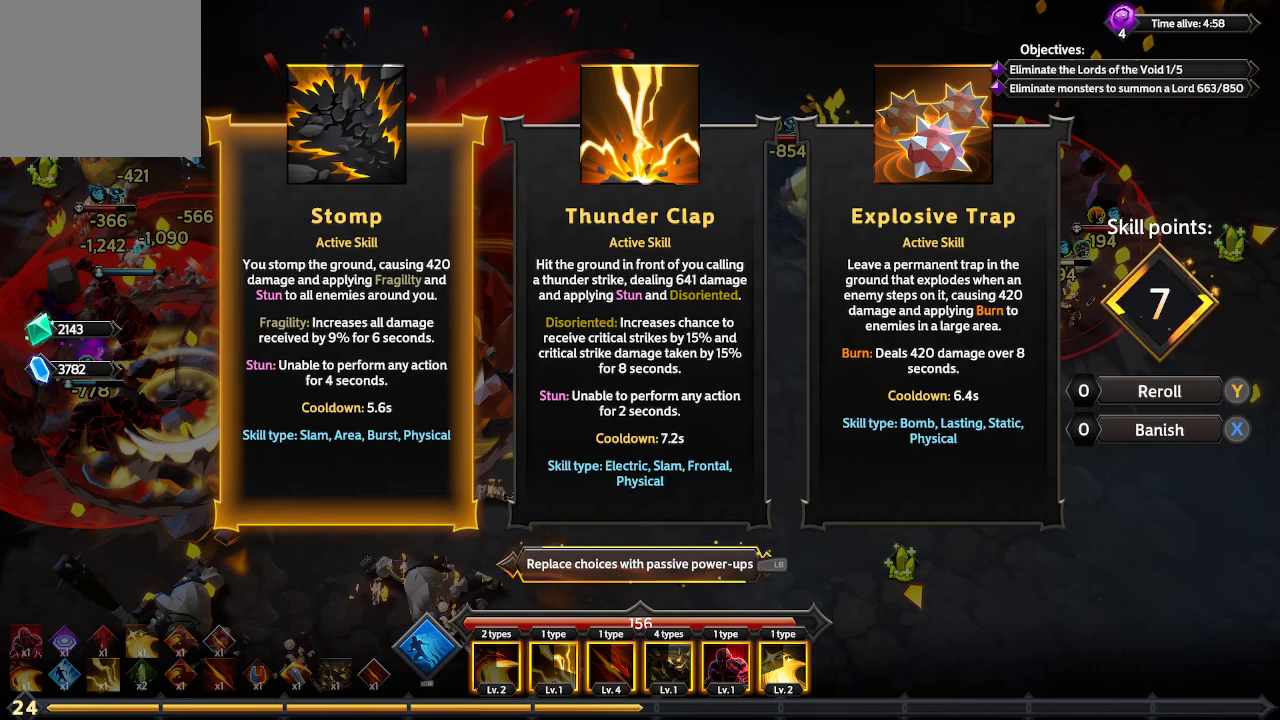
{"buttons": [], "left_stick": "center", "right_stick": "center", "events": [[367, "DPAD_RIGHT", "down"], [467, "DPAD_RIGHT", "up"]]}